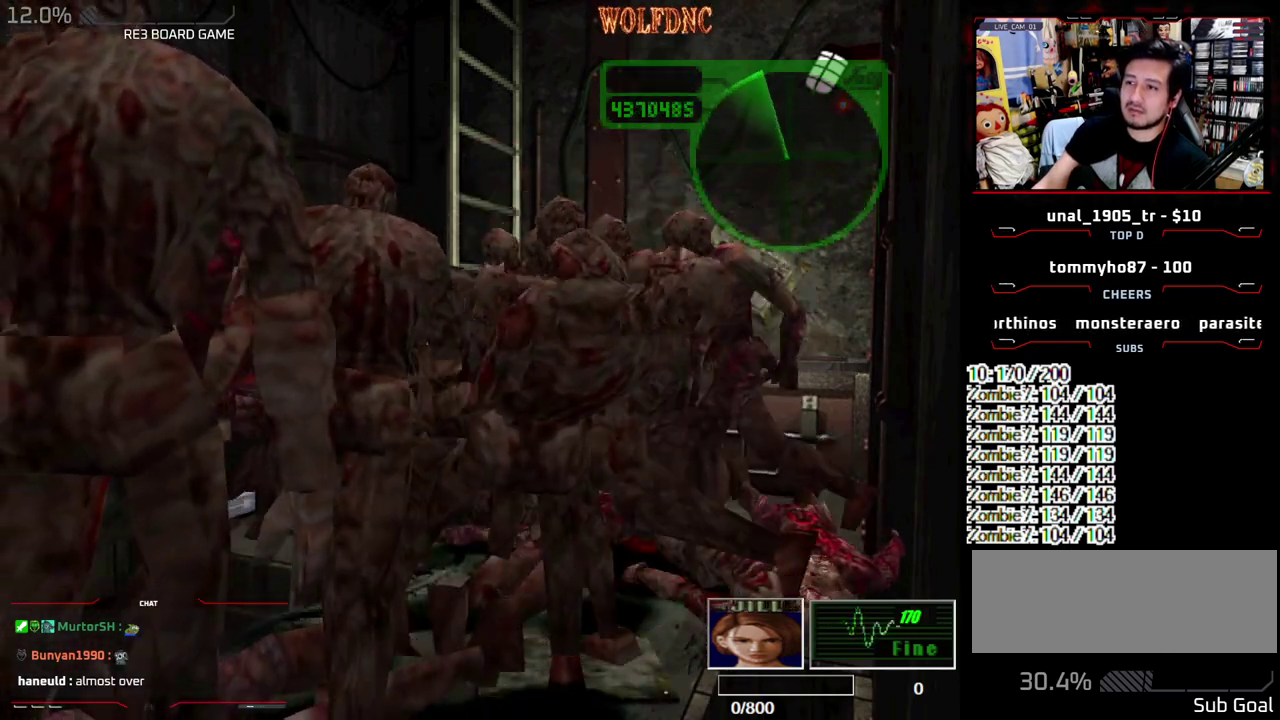
Gameplay with a controller (PlayStation layout); each line is a JSON object with the inputs held at the frame after it. "events" lists button and stick changes between this image and that frame as [ms after this image, input, new state], when the widget could be followed in between. Not read: L3 R3.
{"buttons": ["CROSS", "SQUARE", "DPAD_UP", "DPAD_RIGHT"], "events": [[17, "R1", "up"], [50, "DPAD_LEFT", "down"], [50, "DPAD_RIGHT", "up"], [50, "DPAD_UP", "down"], [150, "DPAD_LEFT", "up"], [200, "DPAD_RIGHT", "down"], [200, "SQUARE", "down"], [333, "DPAD_LEFT", "down"], [333, "DPAD_RIGHT", "up"], [333, "SQUARE", "up"], [383, "SQUARE", "down"], [433, "DPAD_LEFT", "up"], [433, "DPAD_RIGHT", "down"]]}
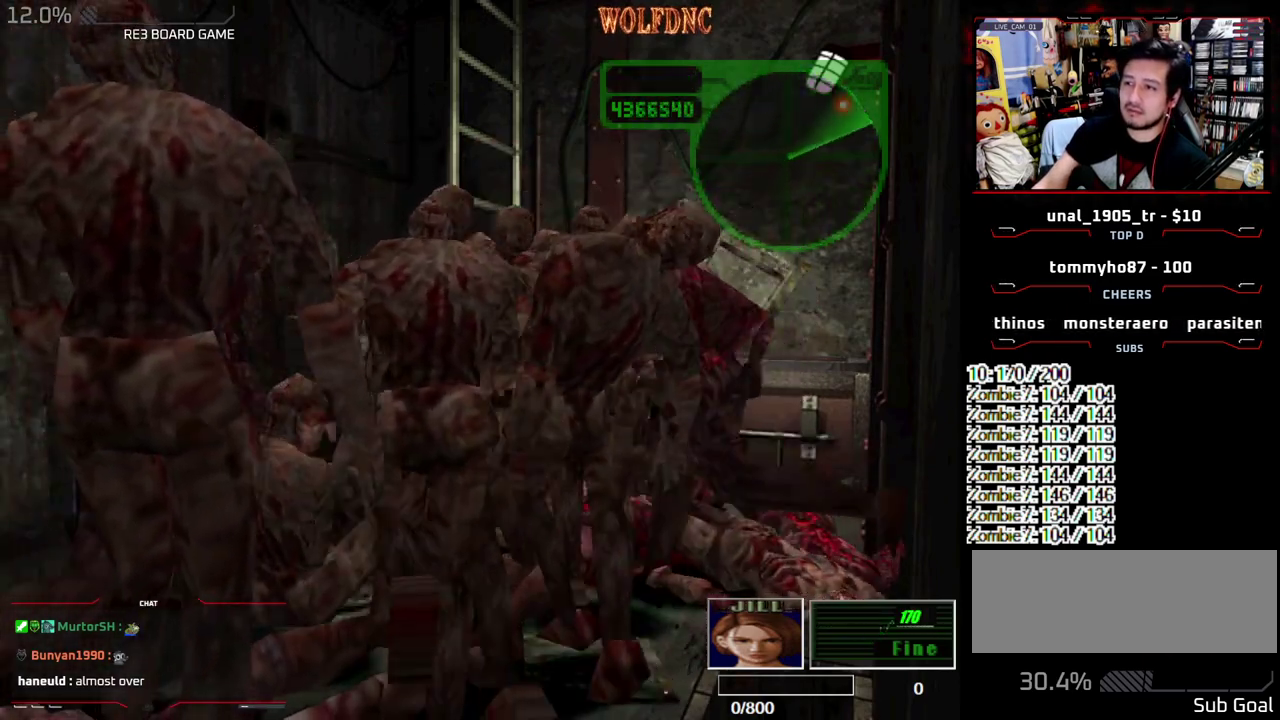
{"buttons": ["DPAD_UP", "DPAD_RIGHT"], "events": [[33, "DPAD_LEFT", "down"], [33, "DPAD_RIGHT", "up"], [67, "CROSS", "up"], [67, "SQUARE", "up"], [117, "CROSS", "down"], [117, "DPAD_LEFT", "up"], [117, "DPAD_RIGHT", "down"], [117, "R1", "down"], [117, "SQUARE", "down"], [167, "CROSS", "up"], [167, "DPAD_UP", "up"], [167, "SQUARE", "up"], [217, "CROSS", "down"], [217, "DPAD_LEFT", "down"], [217, "DPAD_RIGHT", "up"], [217, "SQUARE", "down"], [267, "DPAD_UP", "down"], [267, "R1", "up"], [267, "SQUARE", "up"], [300, "DPAD_LEFT", "up"], [300, "DPAD_RIGHT", "down"], [300, "R1", "down"], [300, "SQUARE", "down"], [350, "DPAD_UP", "up"], [350, "SQUARE", "up"], [400, "CROSS", "up"], [400, "DPAD_LEFT", "down"], [400, "DPAD_RIGHT", "up"], [400, "R1", "up"], [450, "CROSS", "down"], [450, "DPAD_UP", "down"], [450, "R1", "down"], [450, "SQUARE", "down"], [500, "CROSS", "up"], [500, "DPAD_LEFT", "up"], [500, "DPAD_RIGHT", "down"], [500, "R1", "up"], [500, "SQUARE", "up"]]}
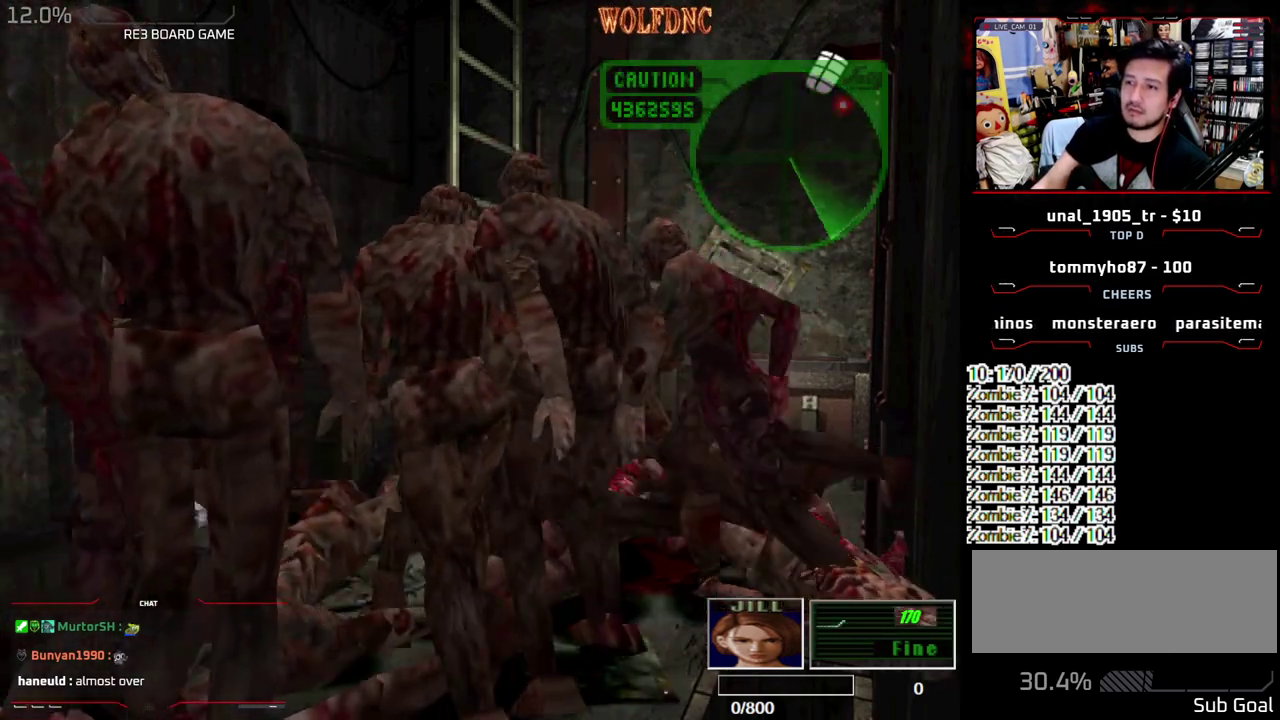
{"buttons": ["DPAD_UP", "DPAD_LEFT"], "events": [[33, "CROSS", "down"], [33, "DPAD_UP", "up"], [33, "SQUARE", "down"], [83, "DPAD_LEFT", "down"], [83, "DPAD_RIGHT", "up"], [83, "DPAD_UP", "down"], [83, "SQUARE", "up"], [183, "DPAD_LEFT", "up"], [183, "DPAD_RIGHT", "down"], [183, "R1", "down"], [183, "SQUARE", "down"], [233, "CROSS", "up"], [233, "DPAD_UP", "up"], [233, "R1", "up"], [233, "SQUARE", "up"], [267, "CROSS", "down"], [267, "DPAD_LEFT", "down"], [267, "DPAD_RIGHT", "up"], [267, "DPAD_UP", "down"], [267, "R1", "down"], [267, "SQUARE", "down"], [317, "CROSS", "up"], [317, "DPAD_RIGHT", "down"], [317, "SQUARE", "up"], [367, "DPAD_LEFT", "up"], [367, "DPAD_UP", "up"], [417, "CROSS", "down"], [417, "DPAD_LEFT", "down"], [417, "DPAD_RIGHT", "up"], [417, "SQUARE", "down"], [467, "CROSS", "up"], [467, "DPAD_UP", "down"], [467, "R1", "up"], [467, "SQUARE", "up"]]}
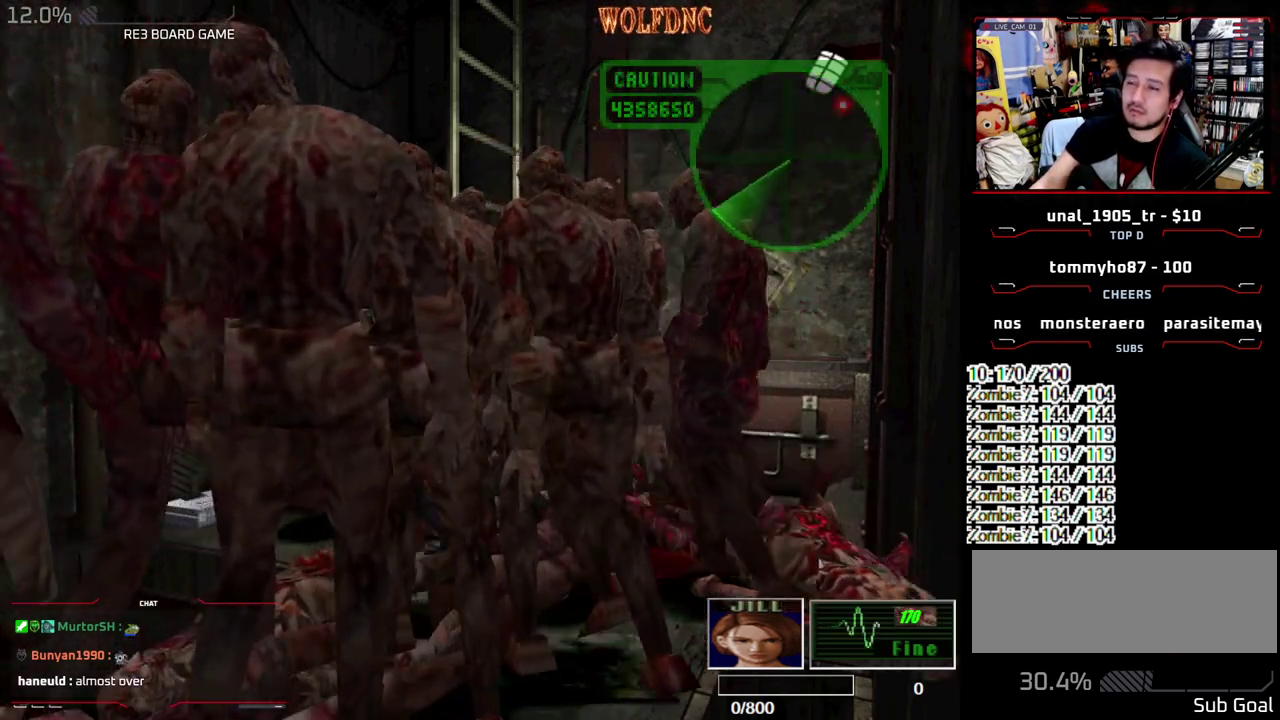
{"buttons": ["CROSS", "SQUARE", "R1", "DPAD_UP", "DPAD_LEFT"], "events": [[17, "DPAD_LEFT", "up"], [17, "DPAD_RIGHT", "down"], [50, "DPAD_UP", "up"], [100, "CROSS", "down"], [100, "DPAD_LEFT", "down"], [100, "DPAD_RIGHT", "up"], [100, "DPAD_UP", "down"], [200, "CROSS", "up"], [200, "DPAD_LEFT", "up"], [200, "DPAD_RIGHT", "down"], [250, "DPAD_UP", "up"], [250, "R1", "down"], [283, "DPAD_LEFT", "down"], [283, "DPAD_RIGHT", "up"], [333, "CROSS", "down"], [333, "DPAD_UP", "down"], [383, "DPAD_LEFT", "up"], [383, "DPAD_RIGHT", "down"], [383, "R1", "up"], [383, "SQUARE", "down"], [433, "CROSS", "up"], [433, "DPAD_UP", "up"], [433, "SQUARE", "up"], [483, "CROSS", "down"], [483, "DPAD_LEFT", "down"], [483, "DPAD_RIGHT", "up"], [483, "DPAD_UP", "down"], [483, "R1", "down"], [483, "SQUARE", "down"]]}
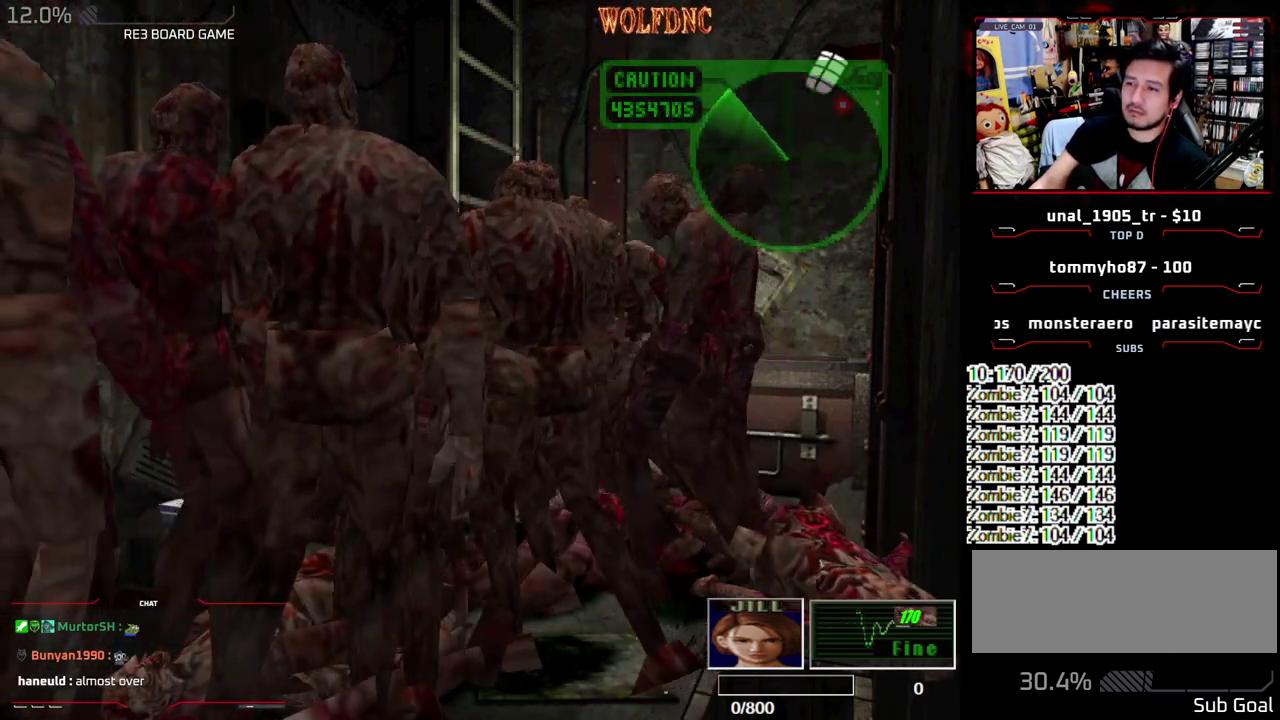
{"buttons": ["DPAD_UP", "DPAD_LEFT"], "events": [[33, "CROSS", "up"], [33, "R1", "up"], [33, "SQUARE", "up"], [67, "CROSS", "down"], [67, "DPAD_LEFT", "up"], [67, "DPAD_RIGHT", "down"], [67, "DPAD_UP", "up"], [67, "R1", "down"], [67, "SQUARE", "down"], [117, "CROSS", "up"], [117, "SQUARE", "up"], [167, "CROSS", "down"], [167, "DPAD_LEFT", "down"], [167, "DPAD_RIGHT", "up"], [167, "DPAD_UP", "down"], [167, "SQUARE", "down"], [217, "DPAD_LEFT", "up"], [217, "DPAD_RIGHT", "down"], [217, "SQUARE", "up"], [267, "CROSS", "up"], [267, "DPAD_UP", "up"], [267, "R1", "up"], [300, "CROSS", "down"], [300, "DPAD_LEFT", "down"], [300, "DPAD_RIGHT", "up"], [300, "DPAD_UP", "down"], [300, "R1", "down"], [300, "SQUARE", "down"], [350, "CROSS", "up"], [350, "DPAD_RIGHT", "down"], [350, "R1", "up"], [350, "SQUARE", "up"], [400, "CROSS", "down"], [400, "DPAD_LEFT", "up"], [400, "DPAD_UP", "up"], [400, "R1", "down"], [400, "SQUARE", "down"], [450, "DPAD_LEFT", "down"], [450, "DPAD_RIGHT", "up"], [450, "DPAD_UP", "down"], [450, "SQUARE", "up"], [500, "CROSS", "up"], [500, "R1", "up"]]}
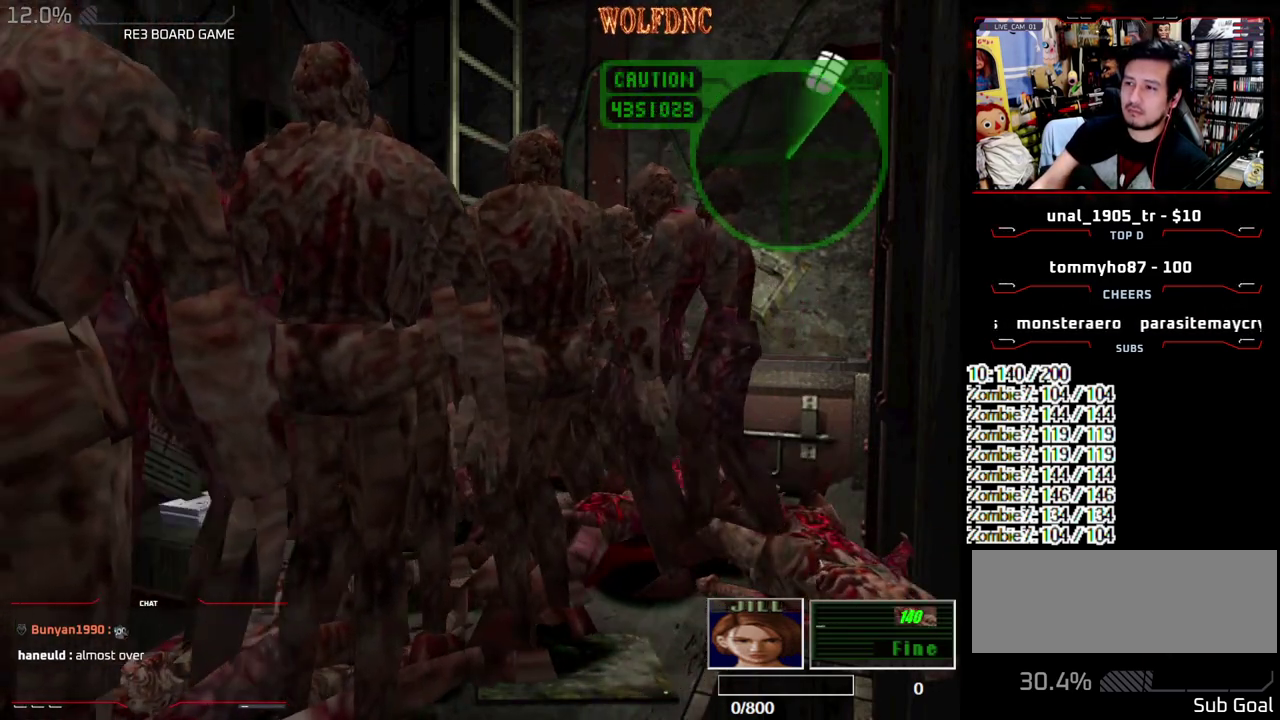
{"buttons": ["DPAD_RIGHT"], "events": [[33, "CROSS", "down"], [33, "DPAD_LEFT", "up"], [33, "DPAD_RIGHT", "down"], [33, "R1", "down"], [33, "SQUARE", "down"], [83, "CROSS", "up"], [83, "DPAD_UP", "up"], [83, "SQUARE", "up"], [133, "CROSS", "down"], [133, "DPAD_LEFT", "down"], [133, "DPAD_RIGHT", "up"], [133, "DPAD_UP", "down"], [183, "DPAD_RIGHT", "down"], [233, "CROSS", "up"], [233, "DPAD_LEFT", "up"], [267, "DPAD_UP", "up"], [267, "R1", "up"], [317, "DPAD_LEFT", "down"], [317, "DPAD_RIGHT", "up"], [317, "DPAD_UP", "down"], [367, "CROSS", "down"], [417, "DPAD_RIGHT", "down"], [467, "CROSS", "up"], [467, "DPAD_LEFT", "up"], [467, "DPAD_UP", "up"]]}
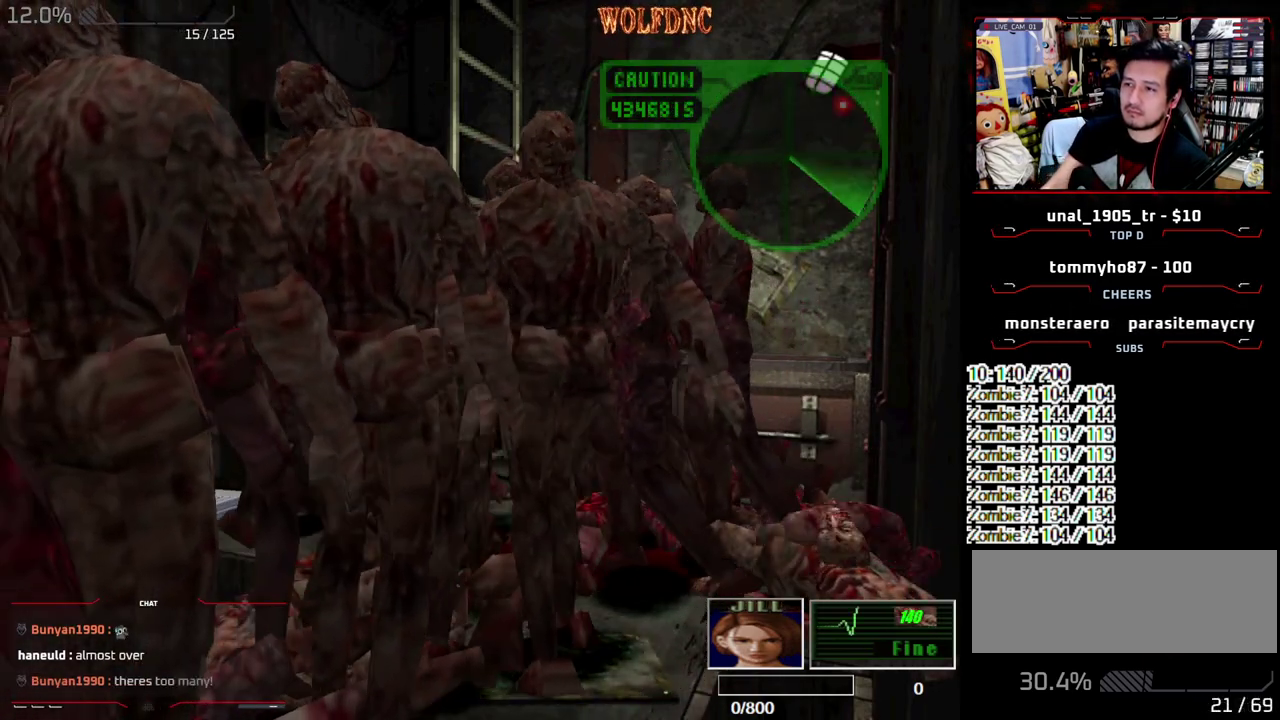
{"buttons": ["DPAD_UP"], "events": [[17, "CROSS", "down"], [17, "DPAD_RIGHT", "up"], [50, "DPAD_LEFT", "down"], [50, "DPAD_UP", "down"], [100, "CROSS", "up"], [150, "CROSS", "down"], [150, "DPAD_LEFT", "up"], [150, "DPAD_RIGHT", "down"], [200, "DPAD_UP", "up"], [250, "DPAD_RIGHT", "up"], [283, "DPAD_UP", "down"], [383, "CROSS", "up"]]}